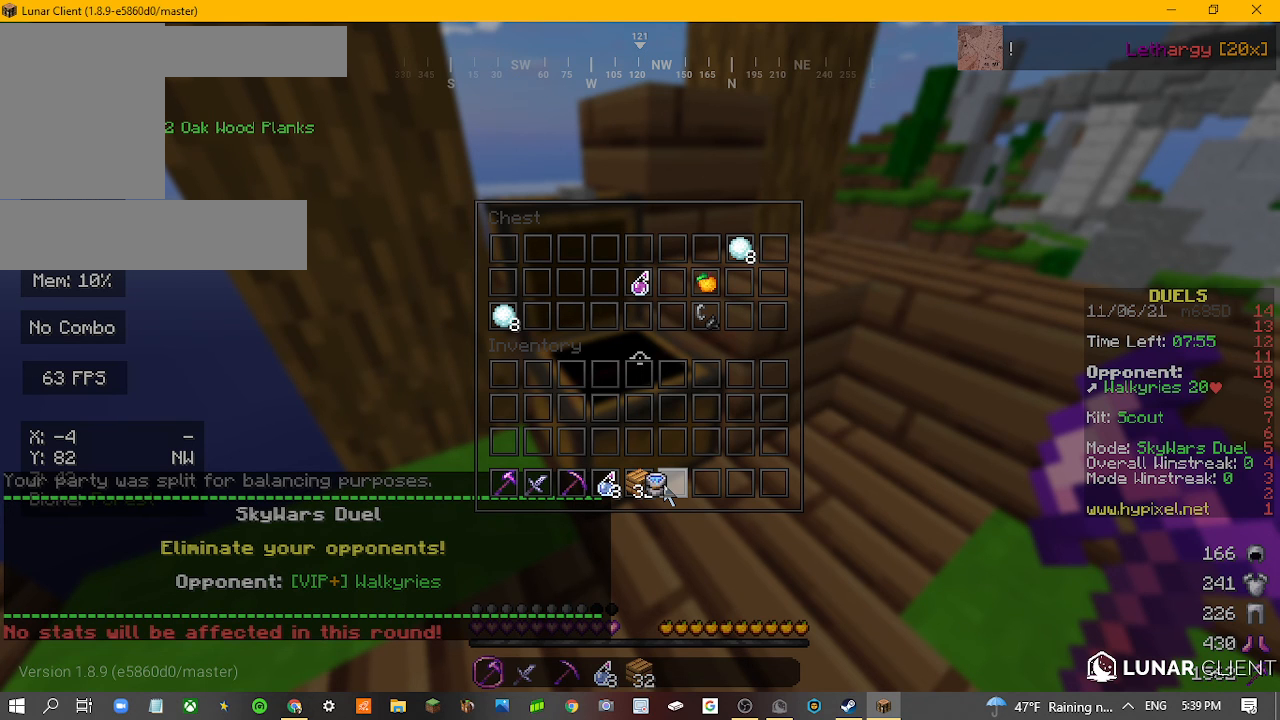
Gameplay with keyboard and mouse; each line is a JSON object with the keys and mouse buttons held at the frame after it. "events" lists presses ("down") and releases ("up") of "a", "d", "s", "w", "mouse_left" and "mouse_right" between this image and that frame as [ms after this image, input, new state], when the widget could be followed in between. "mouse_left", "mouse_right" = the "left", "right" buttons of the "mouse" list. No other keys are recorded. Fast repeated clicks can show as one long hold. Mouse movement is not recorded.
{"keys": [], "mouse": ["right"], "events": [[67, "mouse_right", "down"]]}
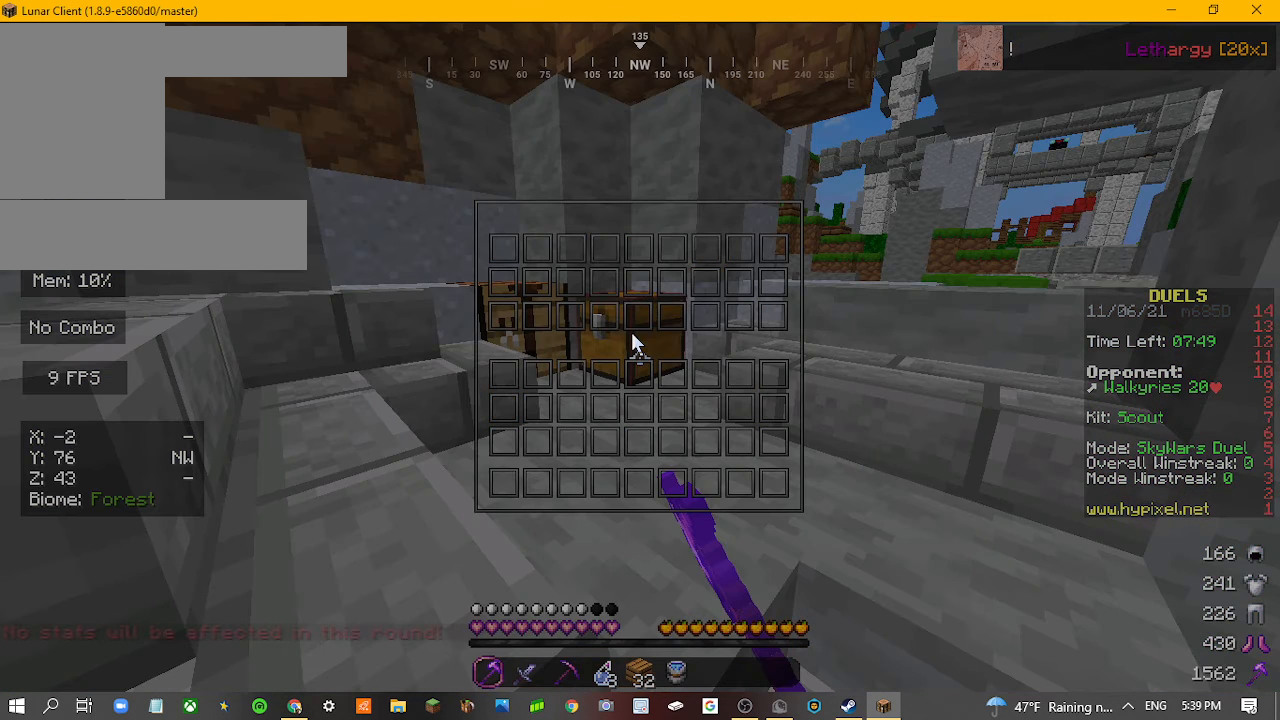
{"keys": [], "mouse": ["right"], "events": []}
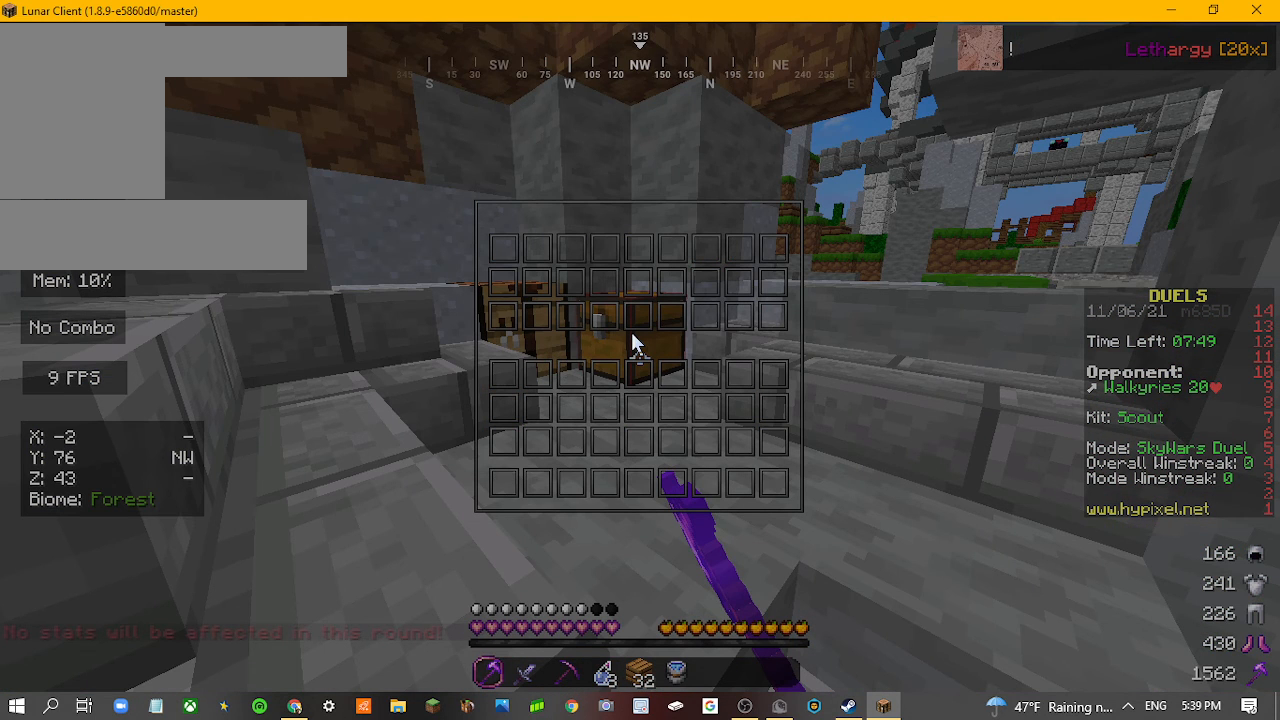
{"keys": [], "mouse": ["right"], "events": []}
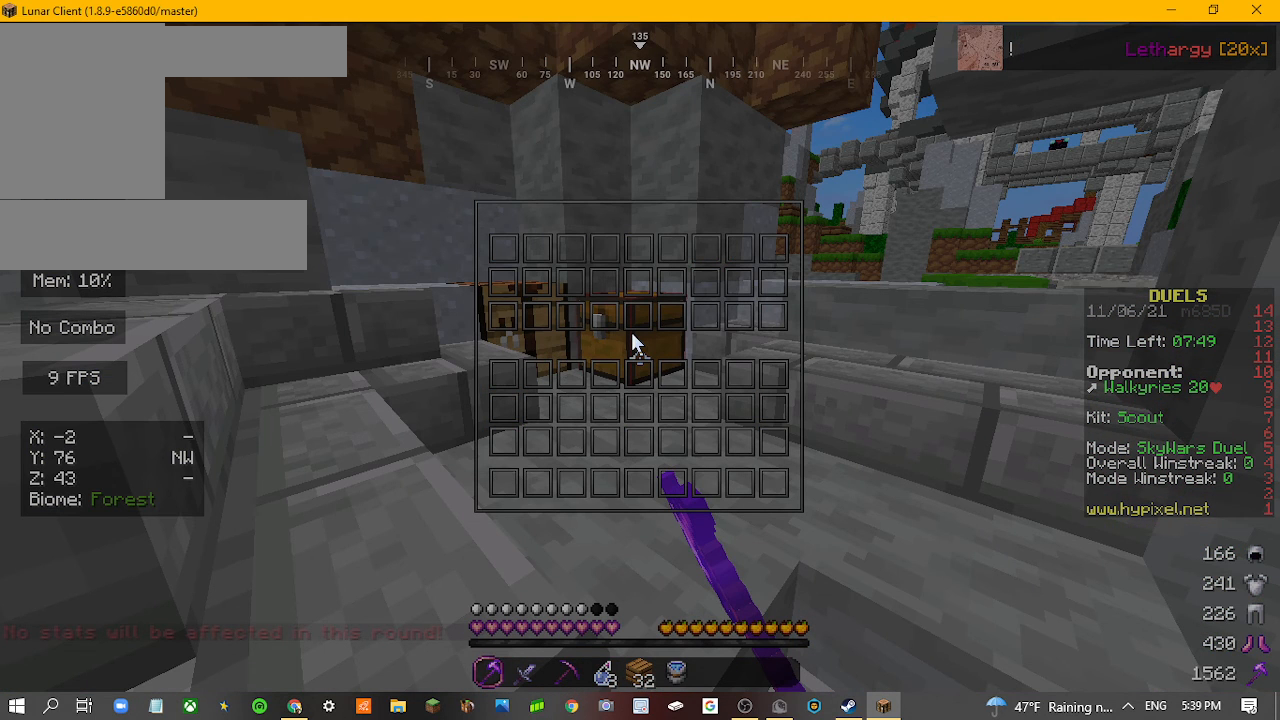
{"keys": [], "mouse": ["right"], "events": []}
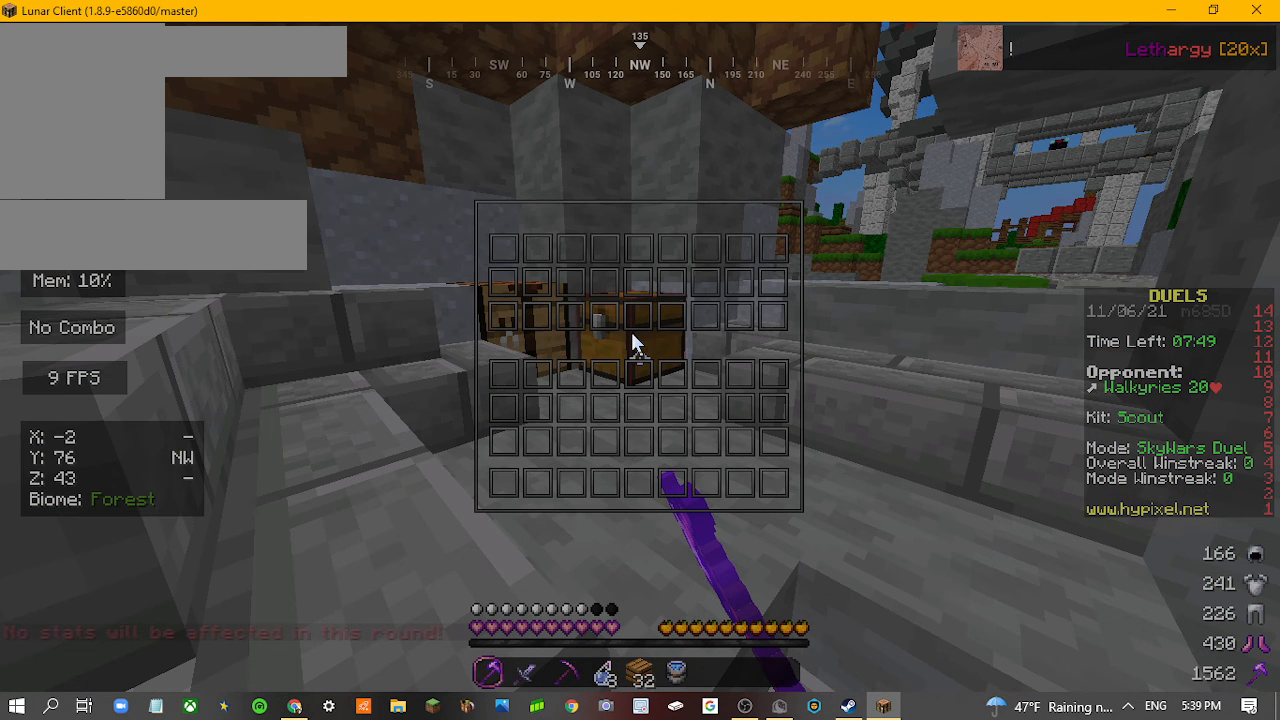
{"keys": [], "mouse": ["right"], "events": []}
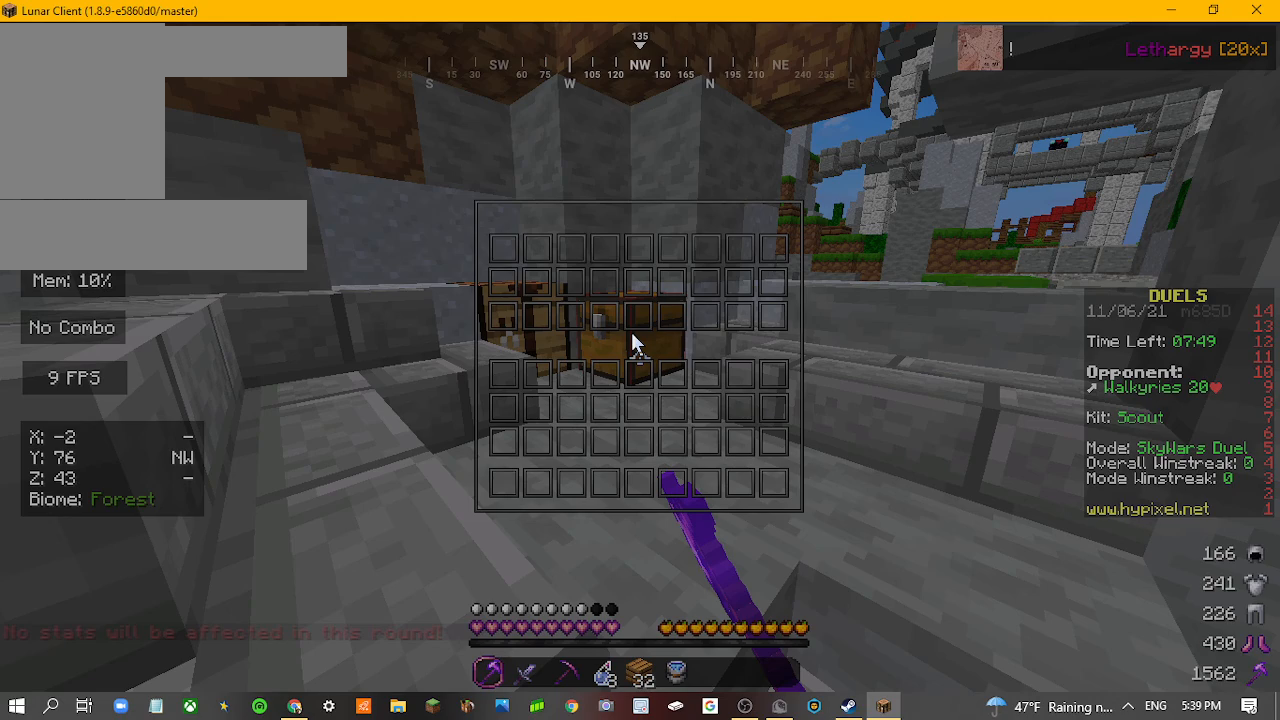
{"keys": [], "mouse": ["right"], "events": []}
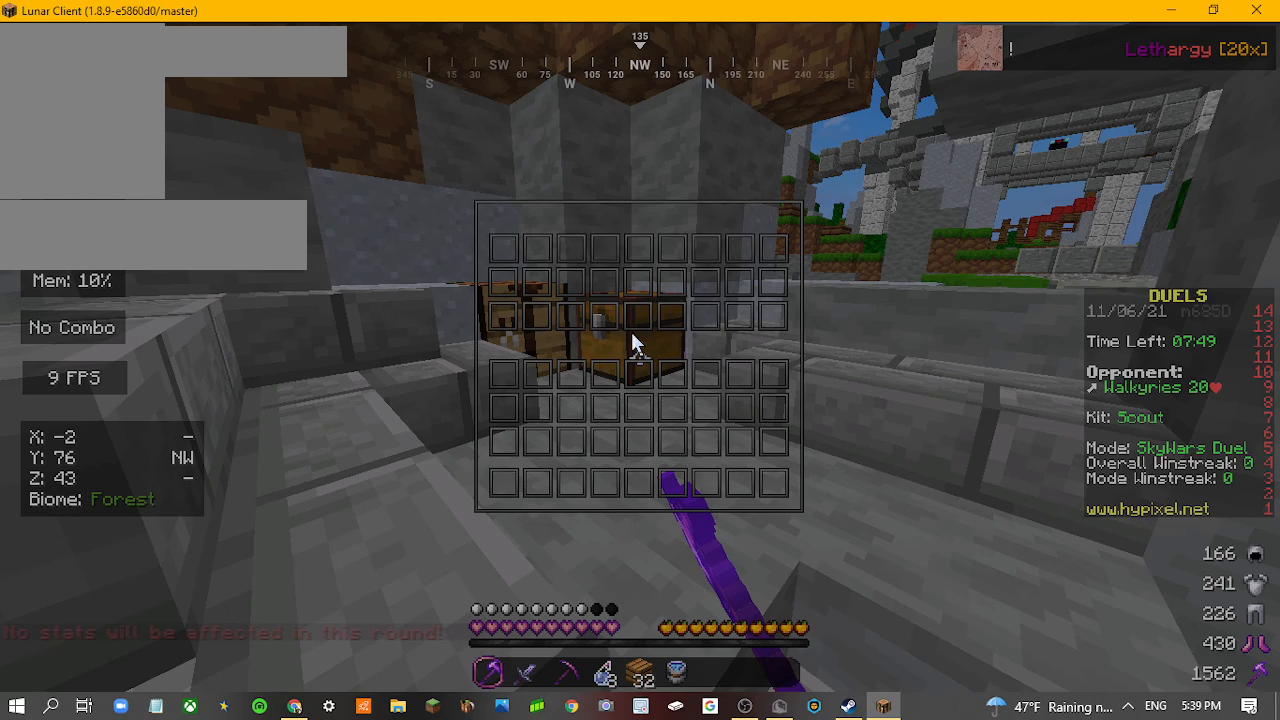
{"keys": [], "mouse": ["right"], "events": []}
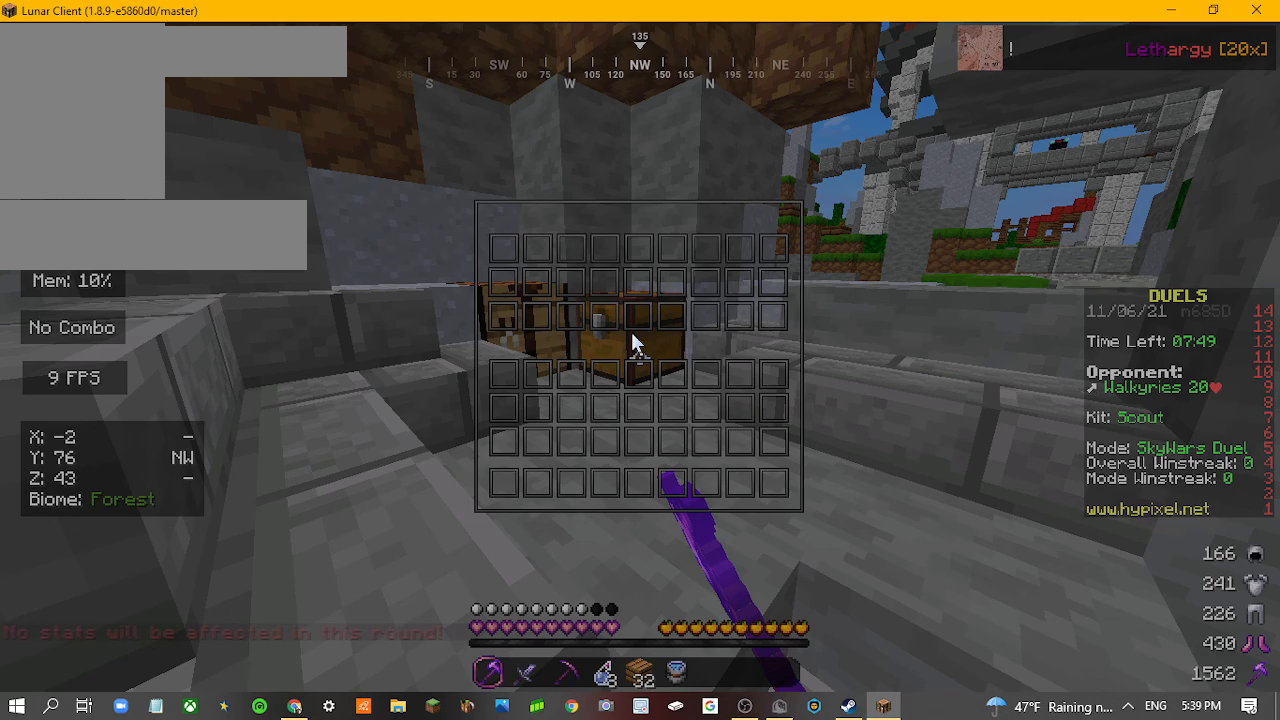
{"keys": [], "mouse": ["right"], "events": []}
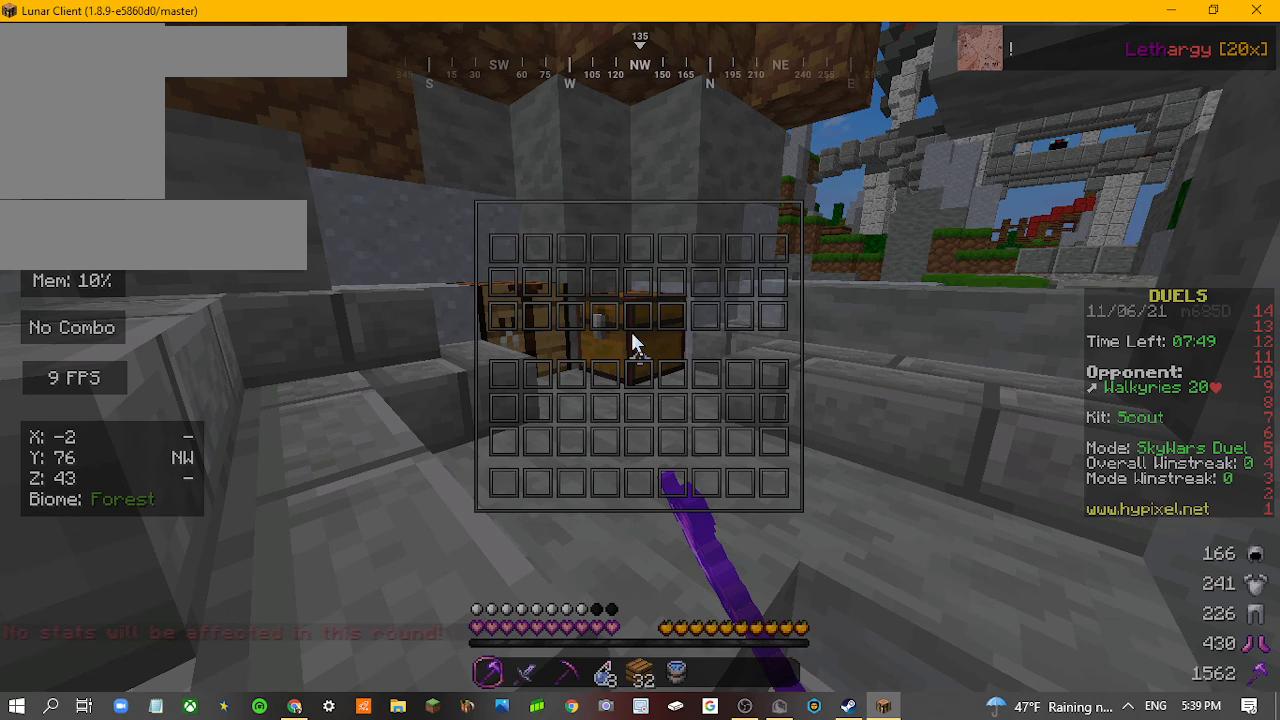
{"keys": [], "mouse": [], "events": [[67, "mouse_right", "up"]]}
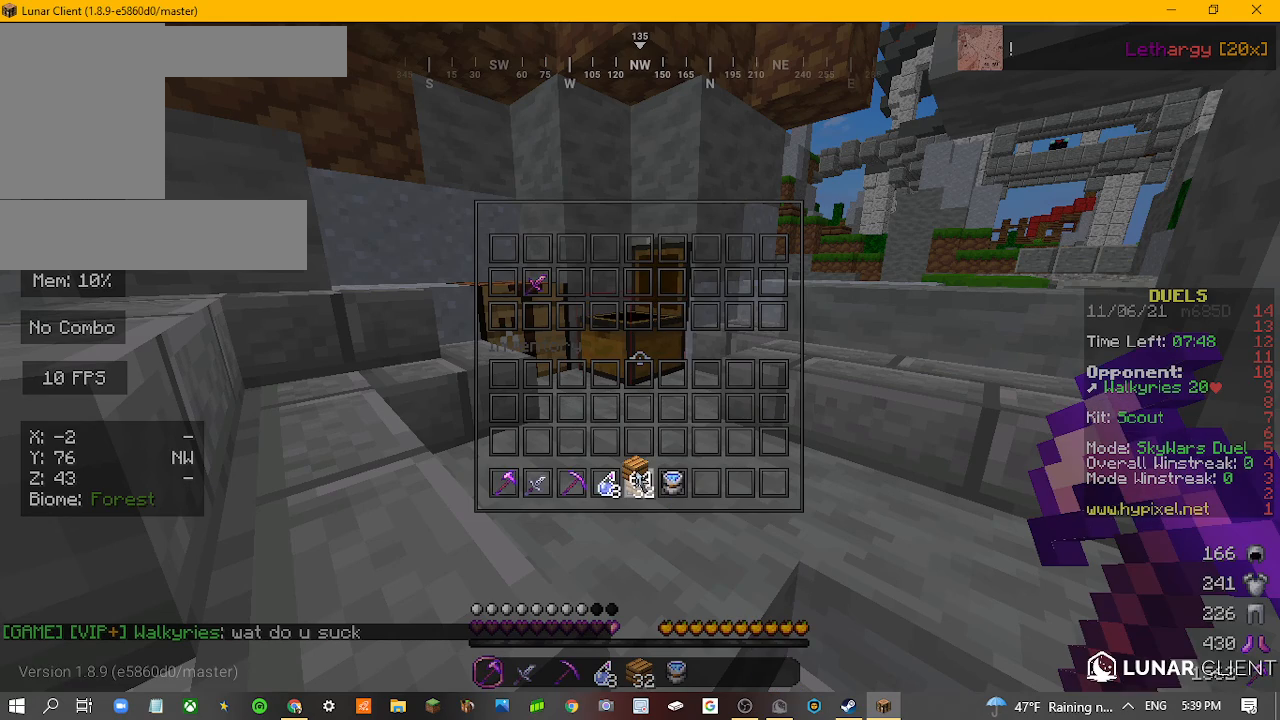
{"keys": [], "mouse": [], "events": []}
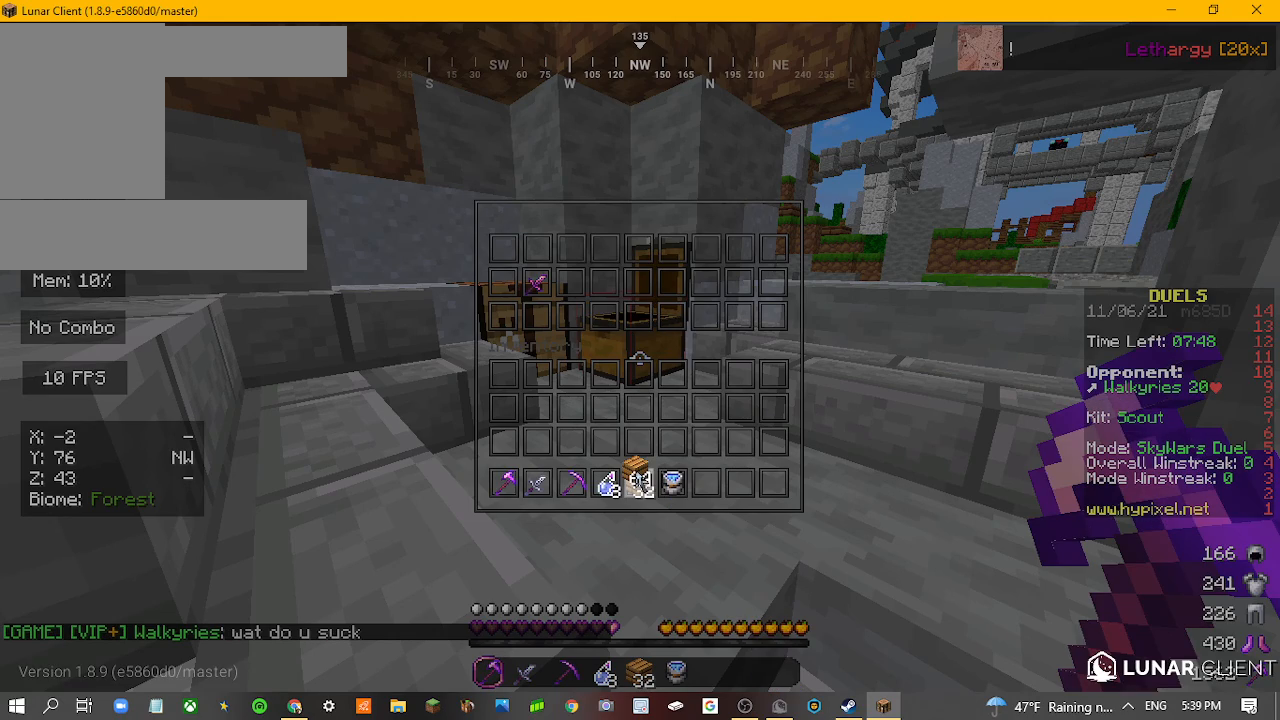
{"keys": ["w"], "mouse": [], "events": [[267, "w", "down"]]}
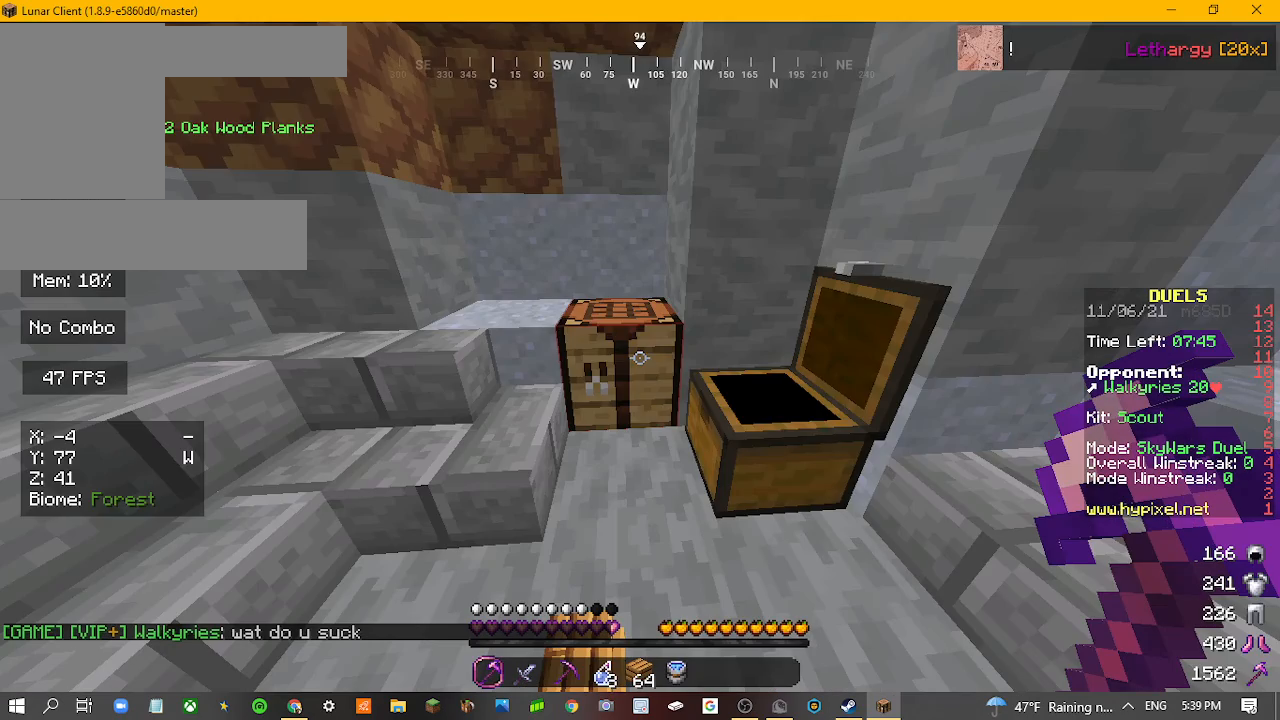
{"keys": ["w"], "mouse": [], "events": []}
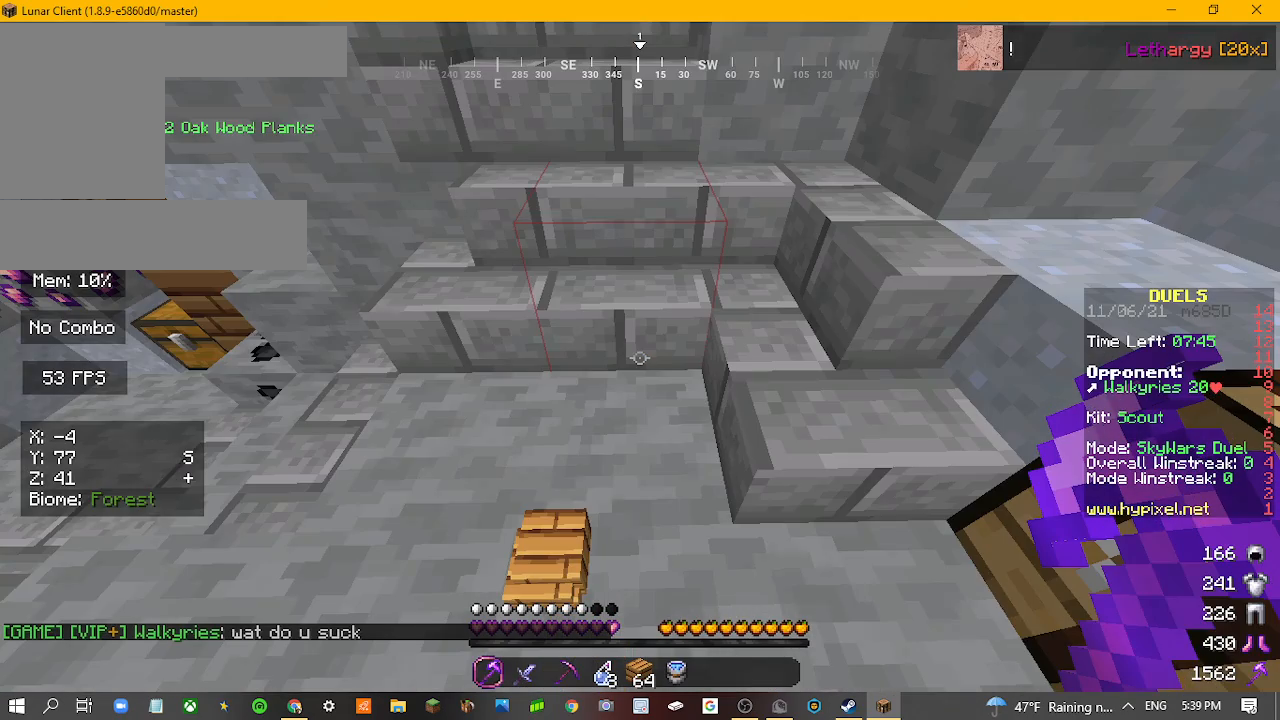
{"keys": ["w"], "mouse": [], "events": []}
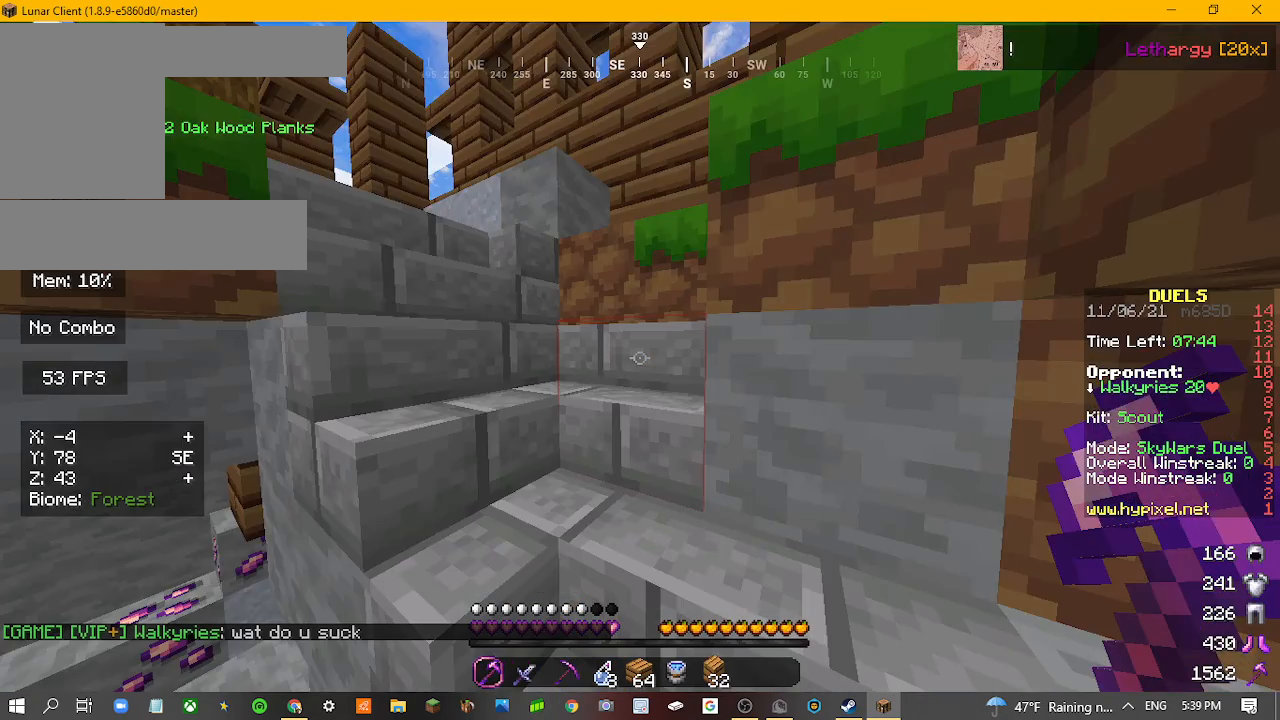
{"keys": ["w"], "mouse": [], "events": []}
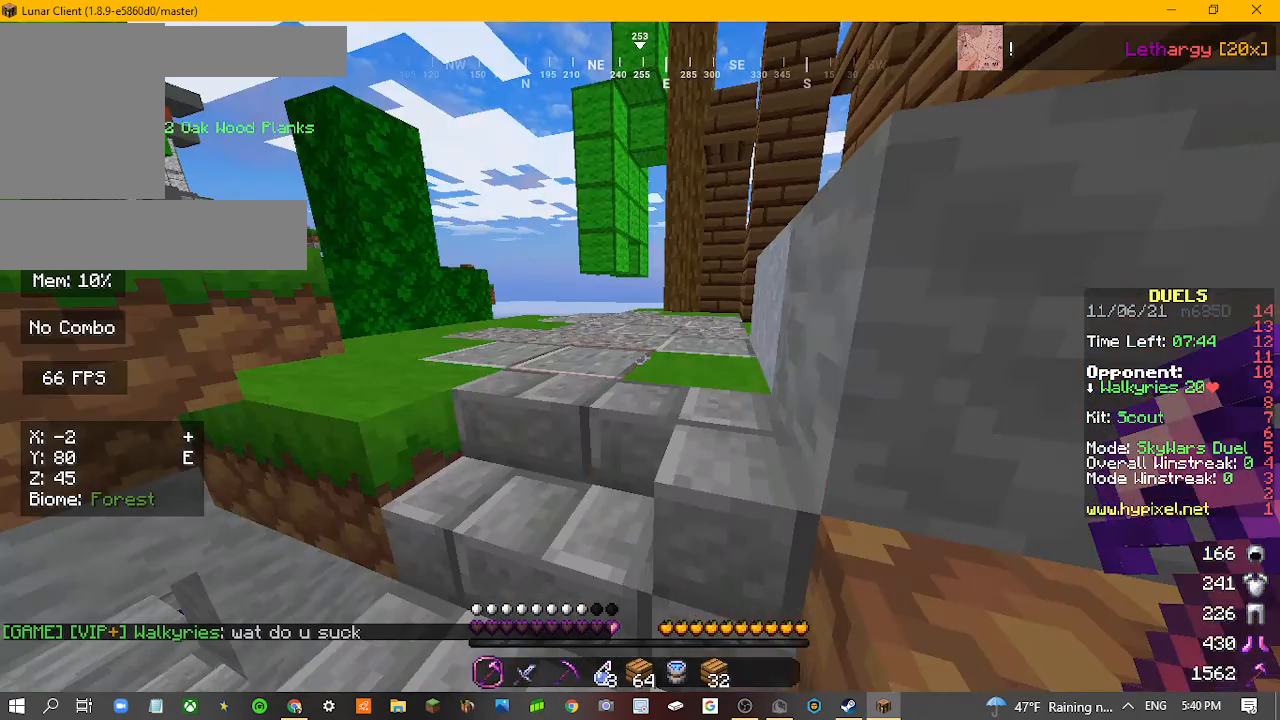
{"keys": ["d", "w"], "mouse": [], "events": [[333, "d", "down"]]}
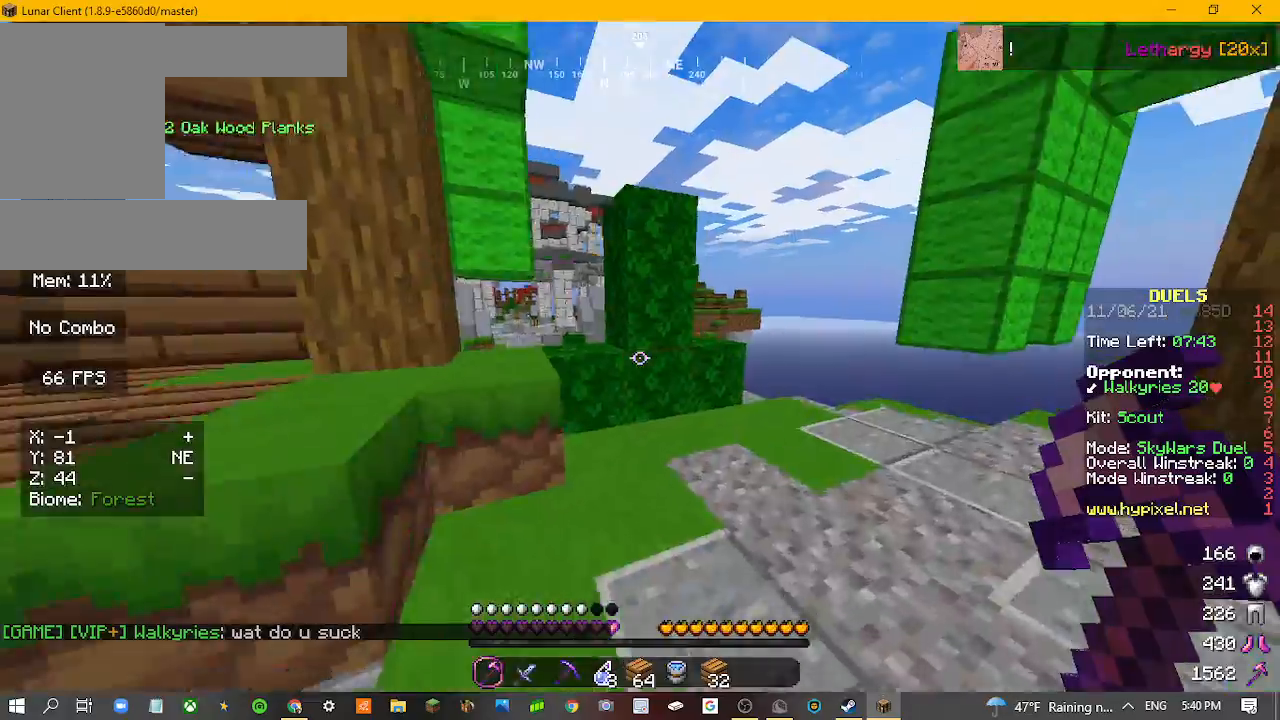
{"keys": ["w"], "mouse": [], "events": [[233, "d", "up"]]}
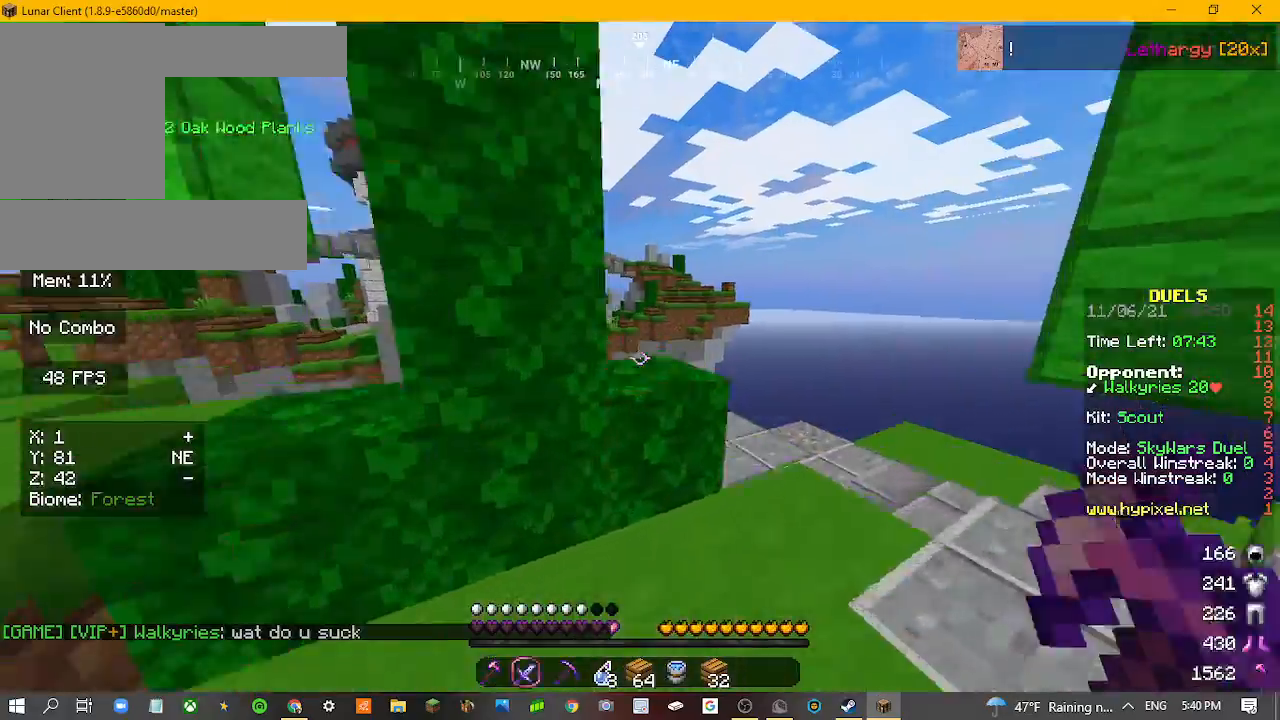
{"keys": ["w"], "mouse": [], "events": [[100, "d", "down"], [433, "d", "up"]]}
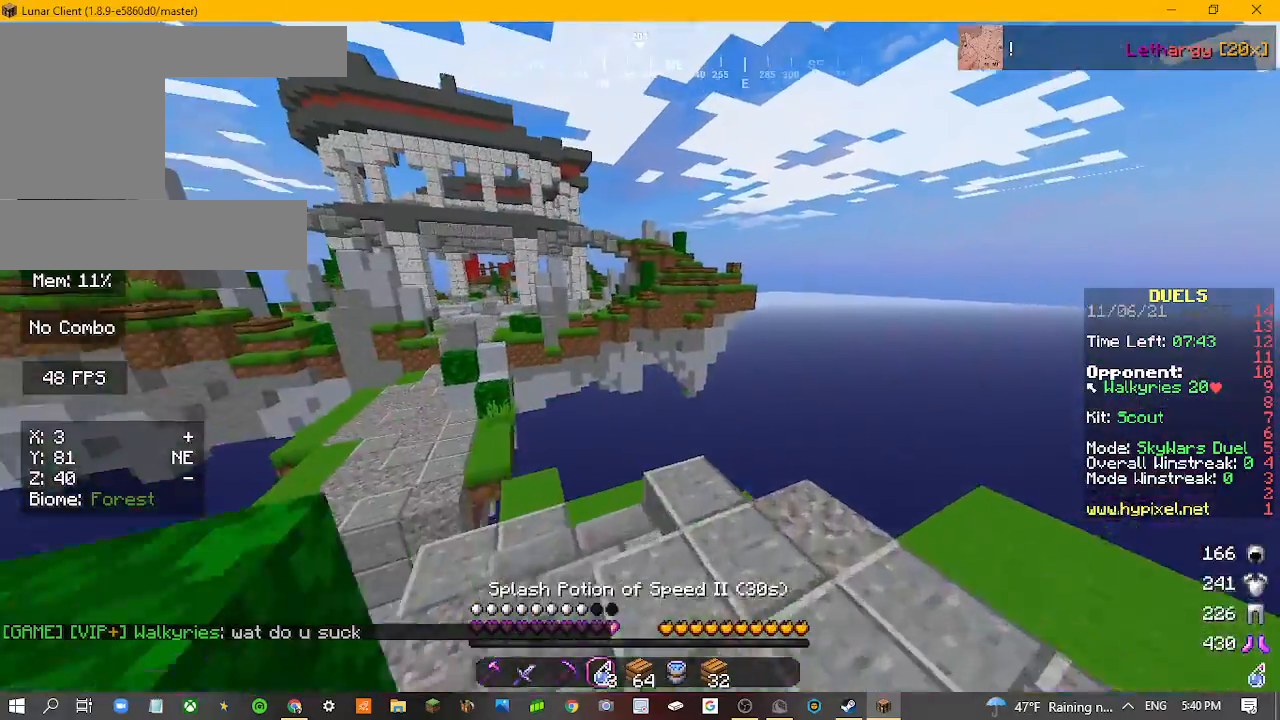
{"keys": [], "mouse": [], "events": [[300, "w", "up"]]}
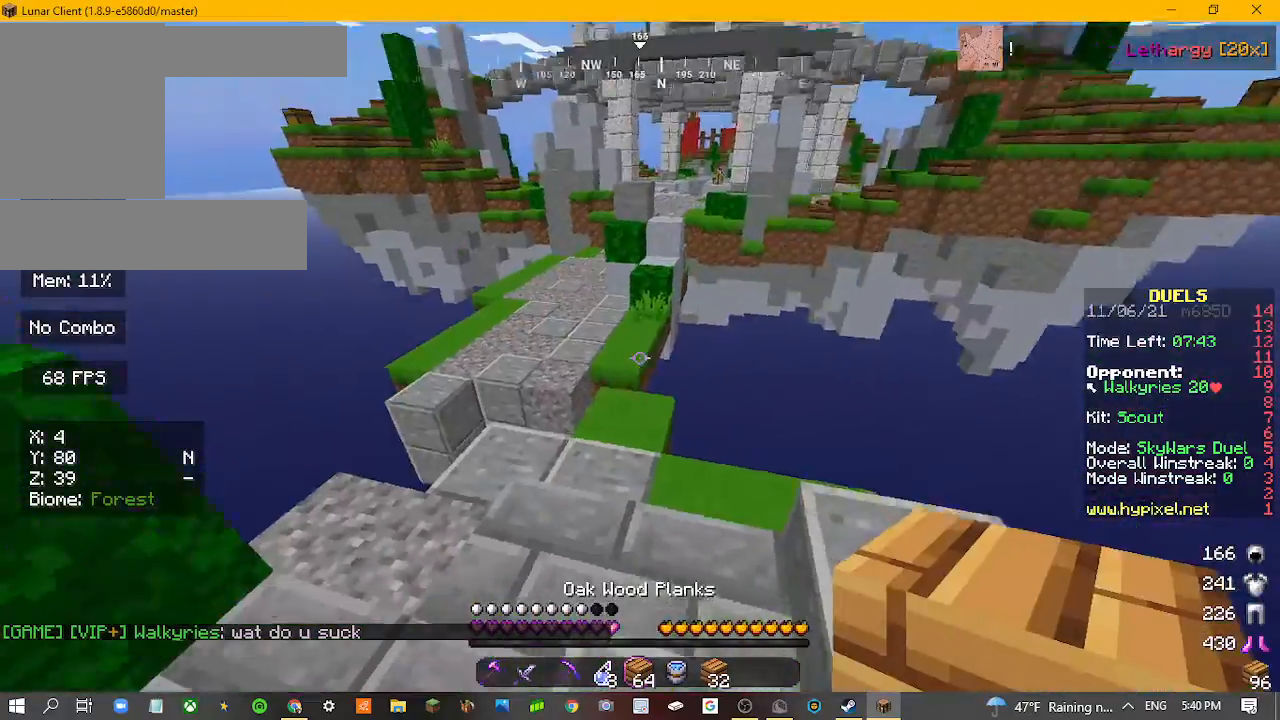
{"keys": ["w"], "mouse": [], "events": [[133, "w", "down"]]}
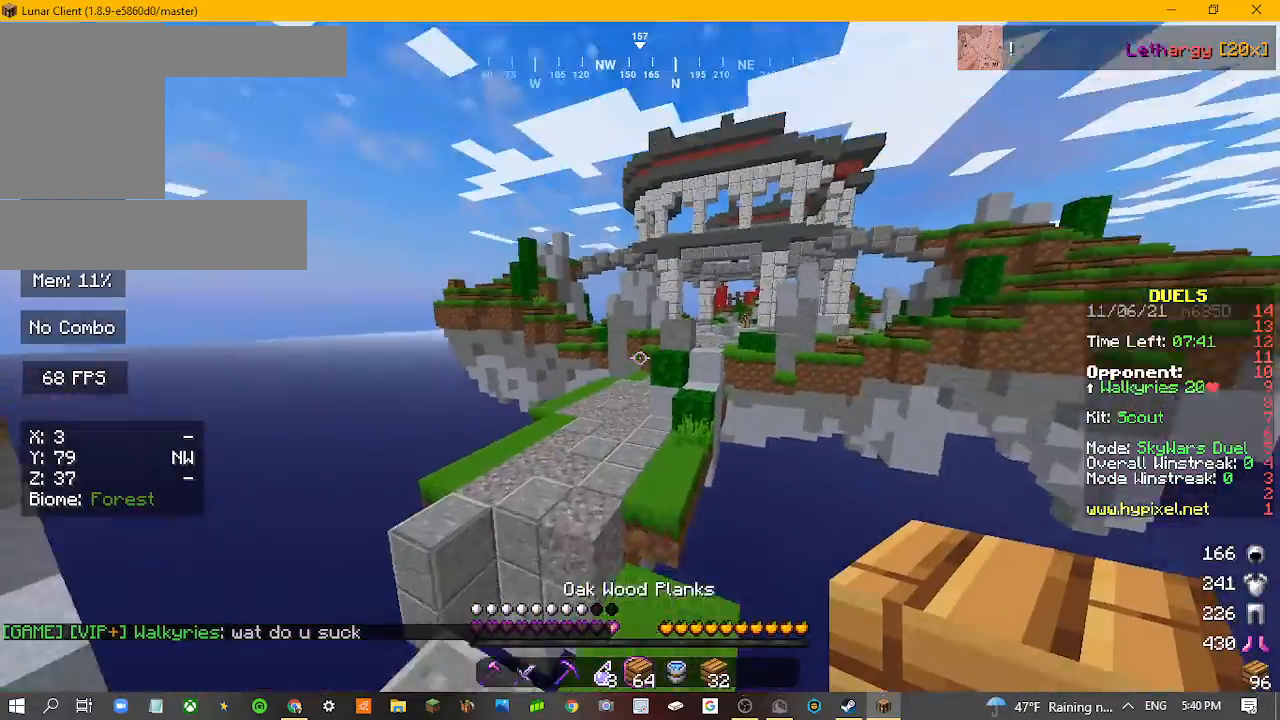
{"keys": ["w"], "mouse": [], "events": []}